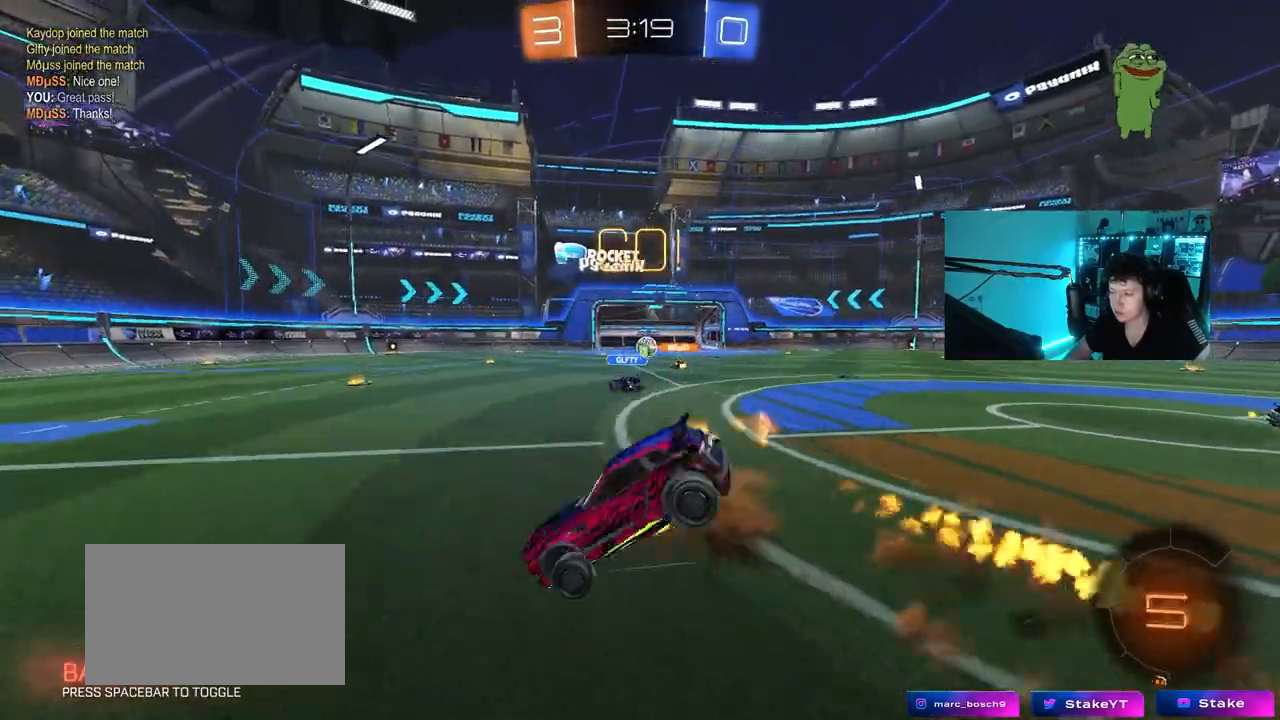
Gameplay with keyboard and mouse; each line is a JSON object with the keys and mouse buttons held at the frame after it. "events" lists presses ("down") and releases ("up") of "1", "2", "3", "4", "5", "a", "alt", "c", "caps_lock", "ctrl", "d", "e", "f", "g", "q", "r", "s", "shift", "space", "t", "tab", "v", "w", "x", "z", "mouse_left", "mouse_wheel" and "mouse_right" between this image and that frame as [ms after this image, input, new state], when the widget could be followed in between. "mouse_left", "mouse_wheel", "mouse_right" = the "left", "wheel", "right" buttons of the "mouse" list. No other keys are recorded. "wheel" means that the mouse wheel is clicked or scrolled. Mouse movement is not recorded.
{"keys": [], "mouse": [], "events": [[33, "mouse_left", "up"], [83, "mouse_right", "up"], [450, "w", "up"]]}
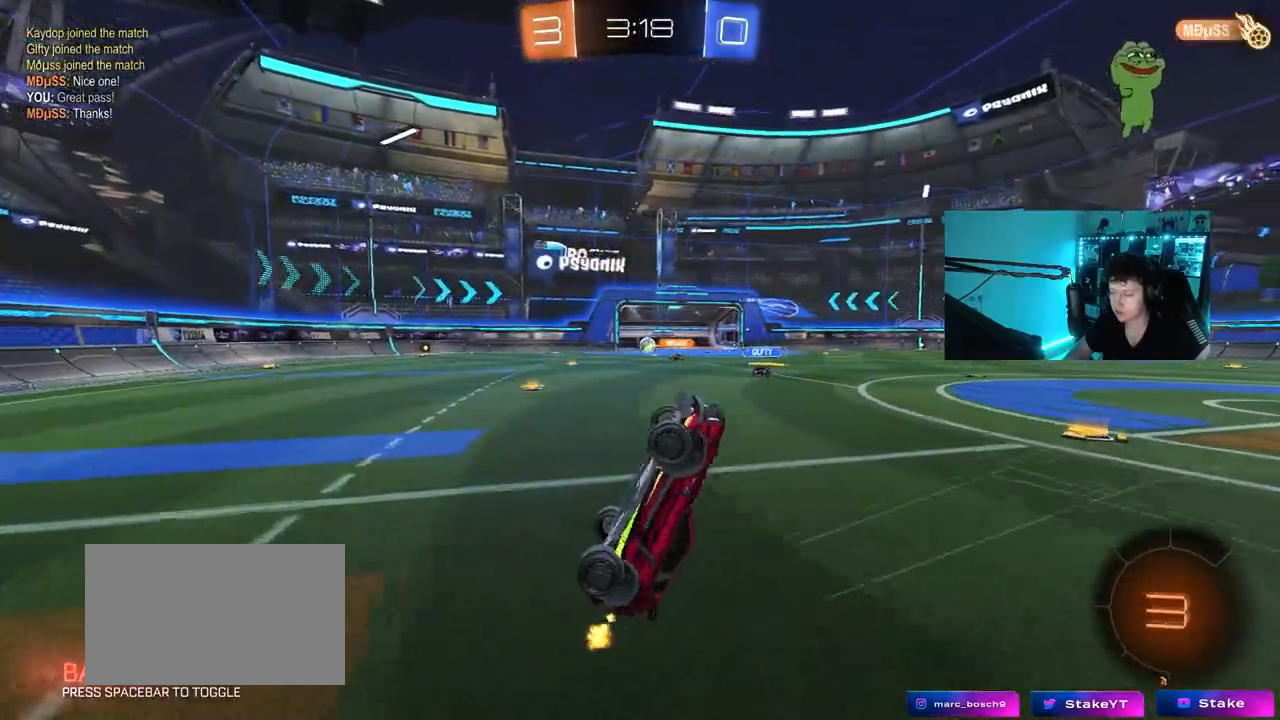
{"keys": ["a", "w"], "mouse": [], "events": [[133, "a", "down"], [283, "a", "up"], [417, "a", "down"], [467, "w", "down"]]}
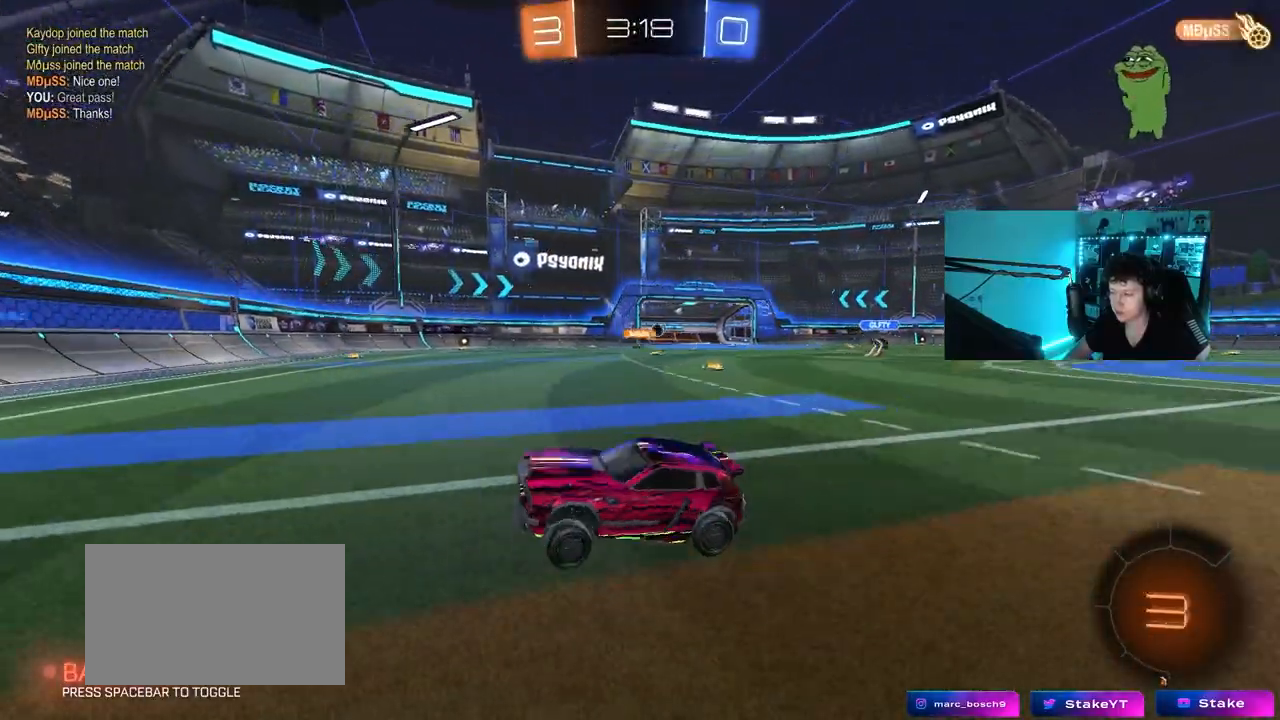
{"keys": ["d", "shift", "w"], "mouse": [], "events": [[67, "a", "up"], [117, "d", "down"], [200, "shift", "down"]]}
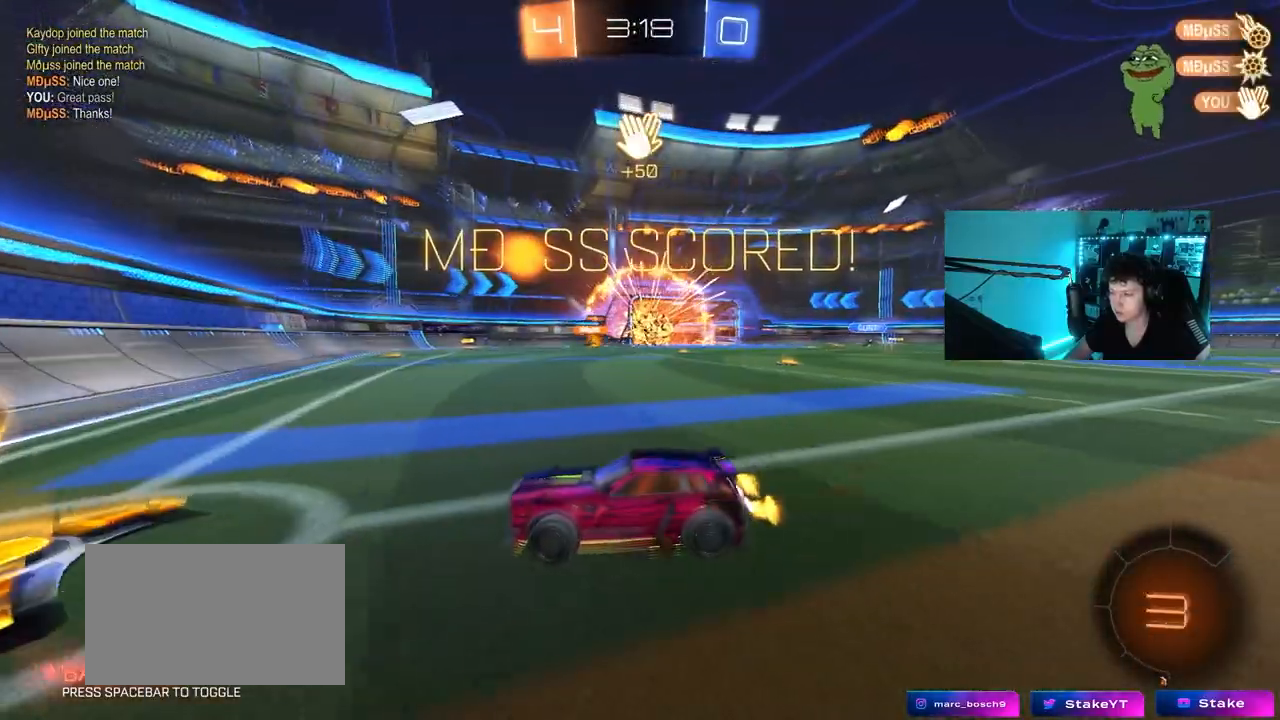
{"keys": ["d", "s", "shift"], "mouse": ["left"], "events": [[133, "w", "up"], [217, "mouse_right", "down"], [267, "s", "down"], [450, "mouse_left", "down"], [450, "mouse_right", "up"]]}
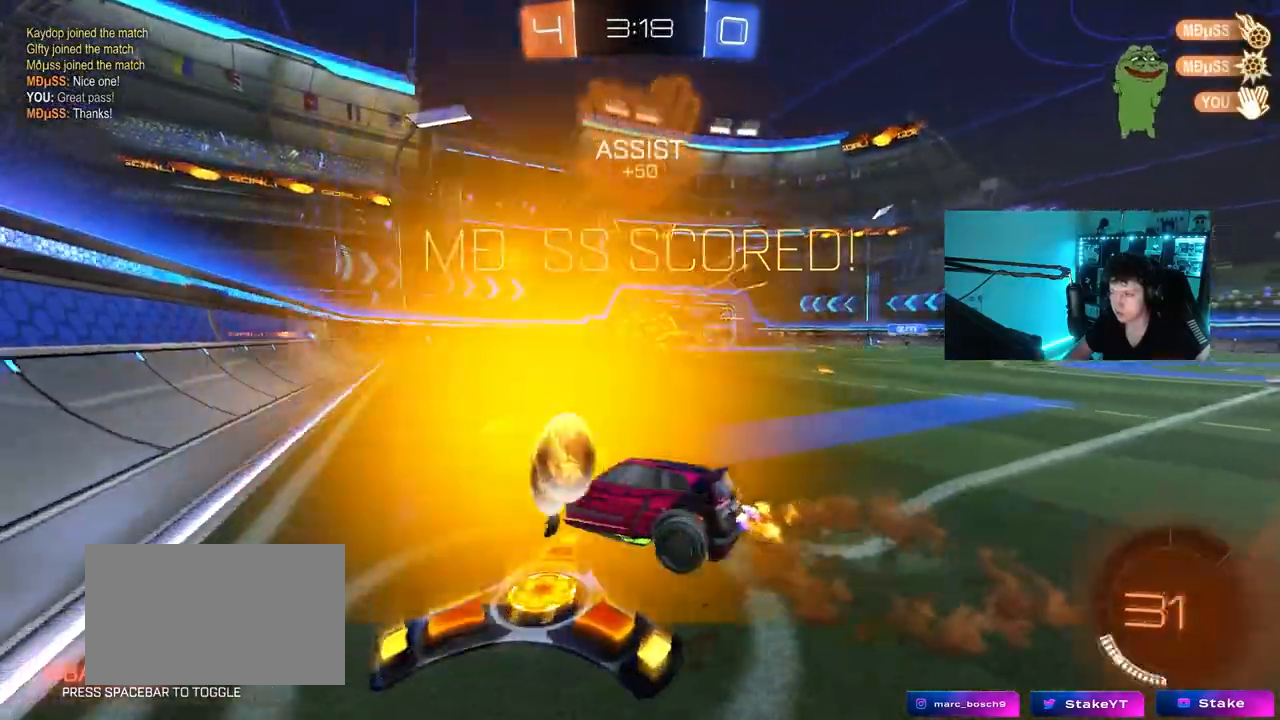
{"keys": ["d"], "mouse": ["left"], "events": [[150, "s", "up"], [283, "a", "down"], [283, "d", "up"], [333, "mouse_right", "down"], [333, "shift", "up"], [433, "mouse_right", "up"], [467, "a", "up"], [467, "d", "down"]]}
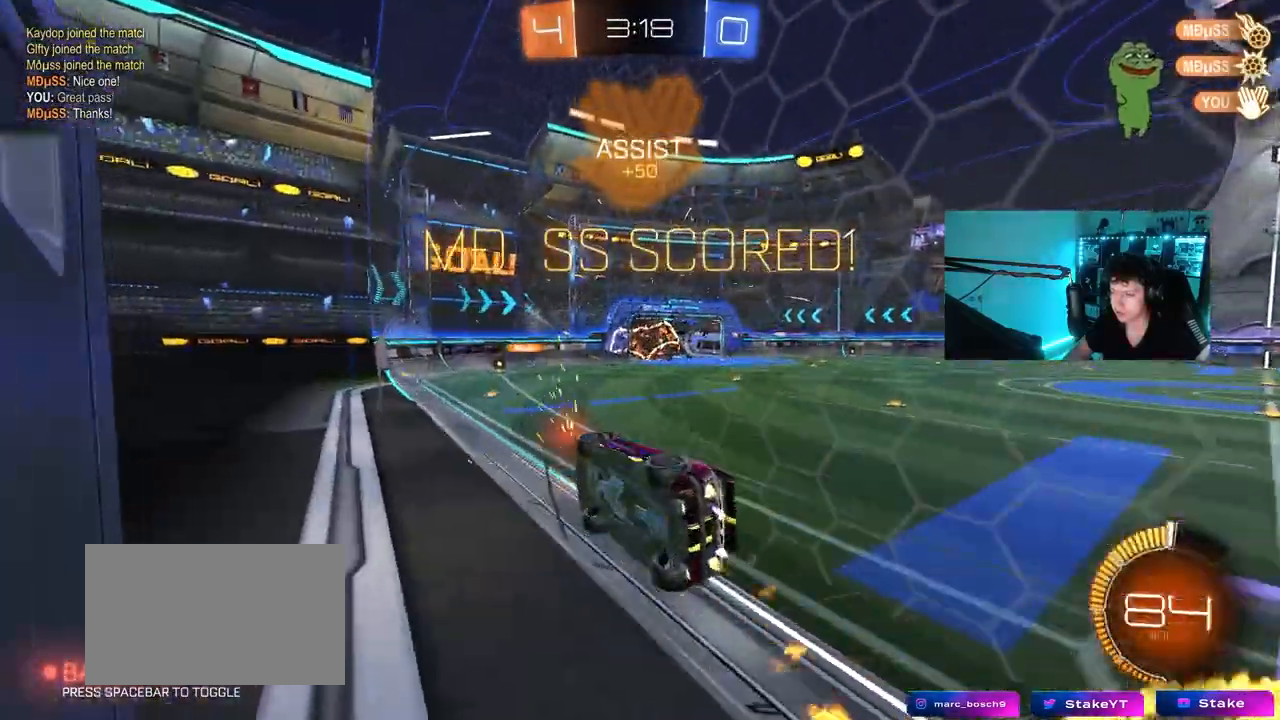
{"keys": ["a", "shift"], "mouse": ["left"], "events": [[17, "w", "down"], [150, "mouse_right", "down"], [150, "w", "up"], [200, "d", "up"], [250, "a", "down"], [250, "shift", "down"], [300, "s", "down"], [383, "mouse_right", "up"], [483, "s", "up"]]}
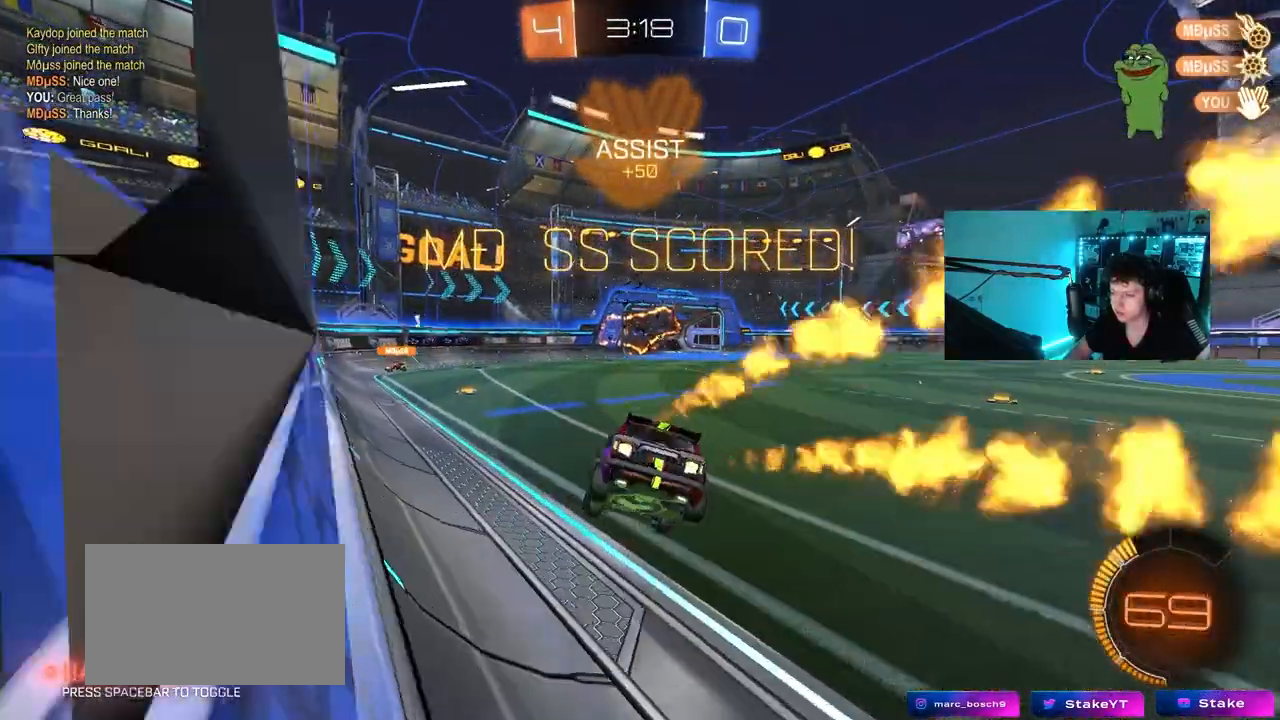
{"keys": ["a", "s", "shift"], "mouse": ["left", "right"], "events": [[33, "a", "up"], [83, "d", "down"], [133, "mouse_right", "down"], [217, "mouse_right", "up"], [267, "mouse_right", "down"], [267, "w", "down"], [367, "a", "down"], [367, "d", "up"], [367, "mouse_right", "up"], [417, "mouse_right", "down"], [500, "s", "down"], [500, "w", "up"]]}
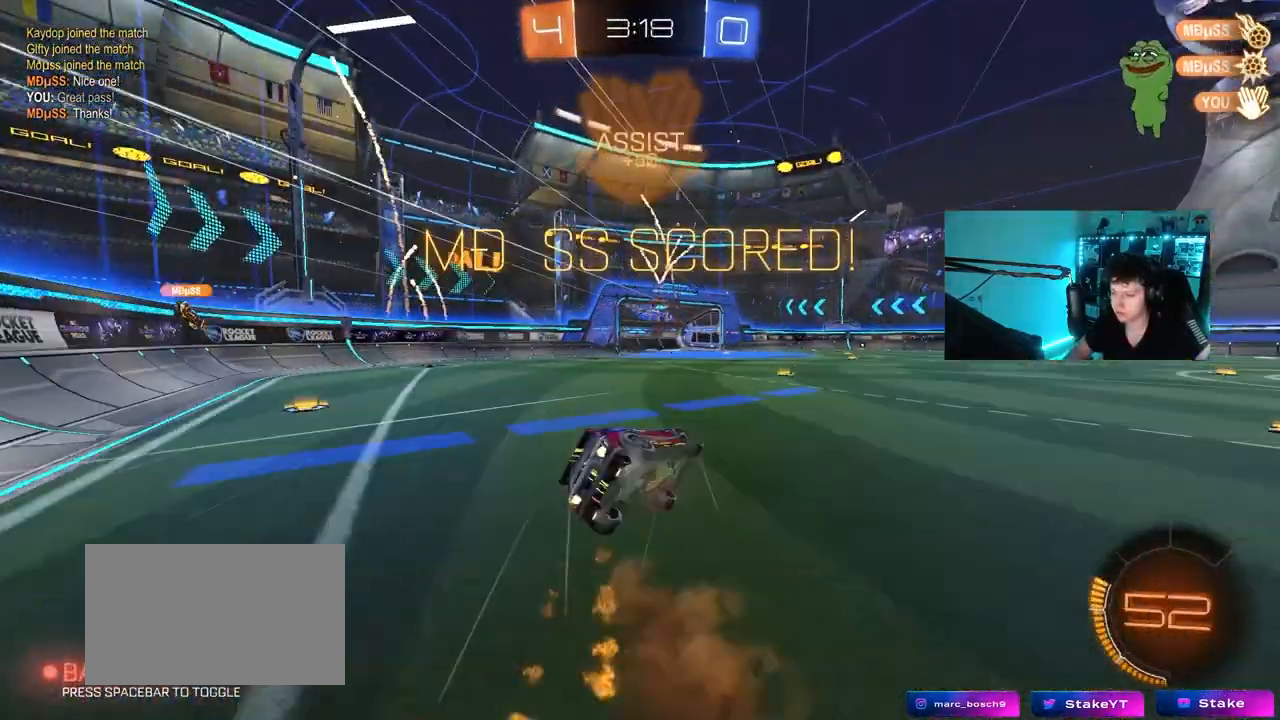
{"keys": ["a", "shift"], "mouse": ["left"], "events": [[100, "mouse_right", "up"], [183, "space", "down"], [383, "space", "up"], [417, "s", "up"]]}
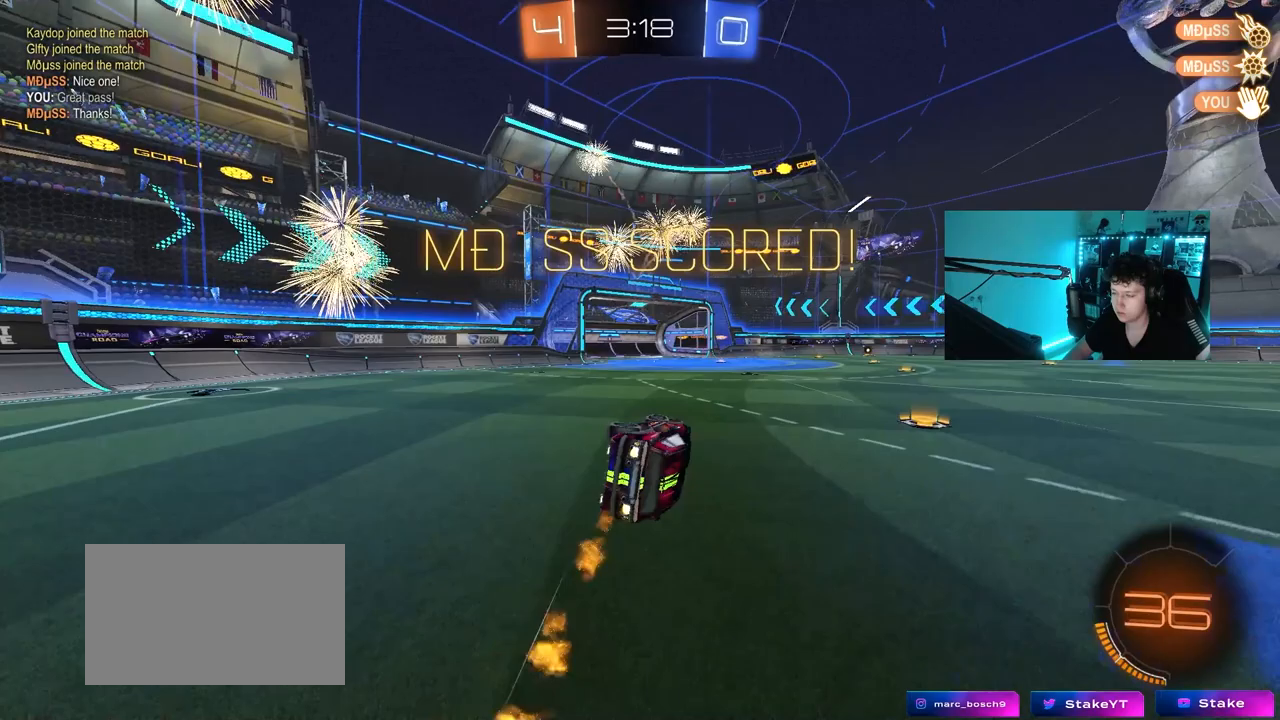
{"keys": ["w"], "mouse": ["right"], "events": [[17, "s", "down"], [67, "mouse_left", "up"], [200, "shift", "up"], [250, "a", "up"], [250, "s", "up"], [300, "d", "down"], [400, "w", "down"], [433, "d", "up"], [483, "mouse_right", "down"]]}
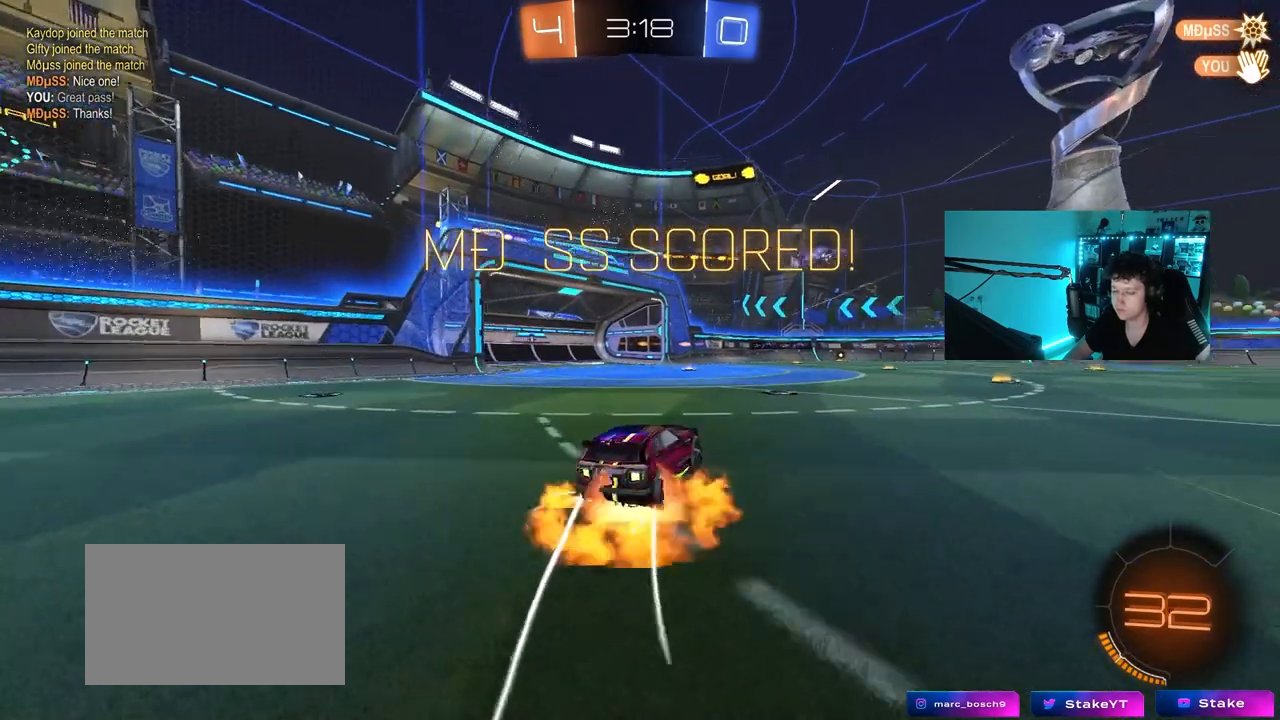
{"keys": [], "mouse": ["right"], "events": [[83, "mouse_right", "up"], [133, "mouse_right", "down"], [317, "mouse_right", "up"], [367, "mouse_right", "down"], [450, "w", "up"]]}
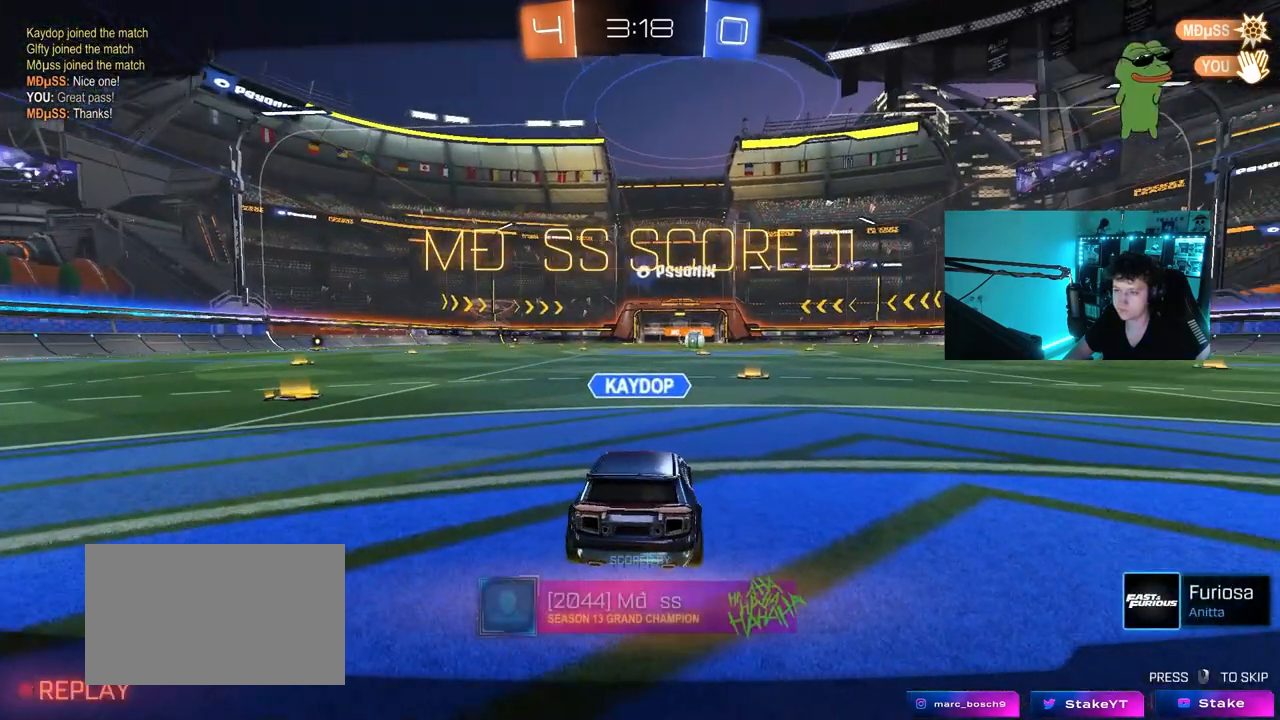
{"keys": [], "mouse": [], "events": [[100, "mouse_right", "up"]]}
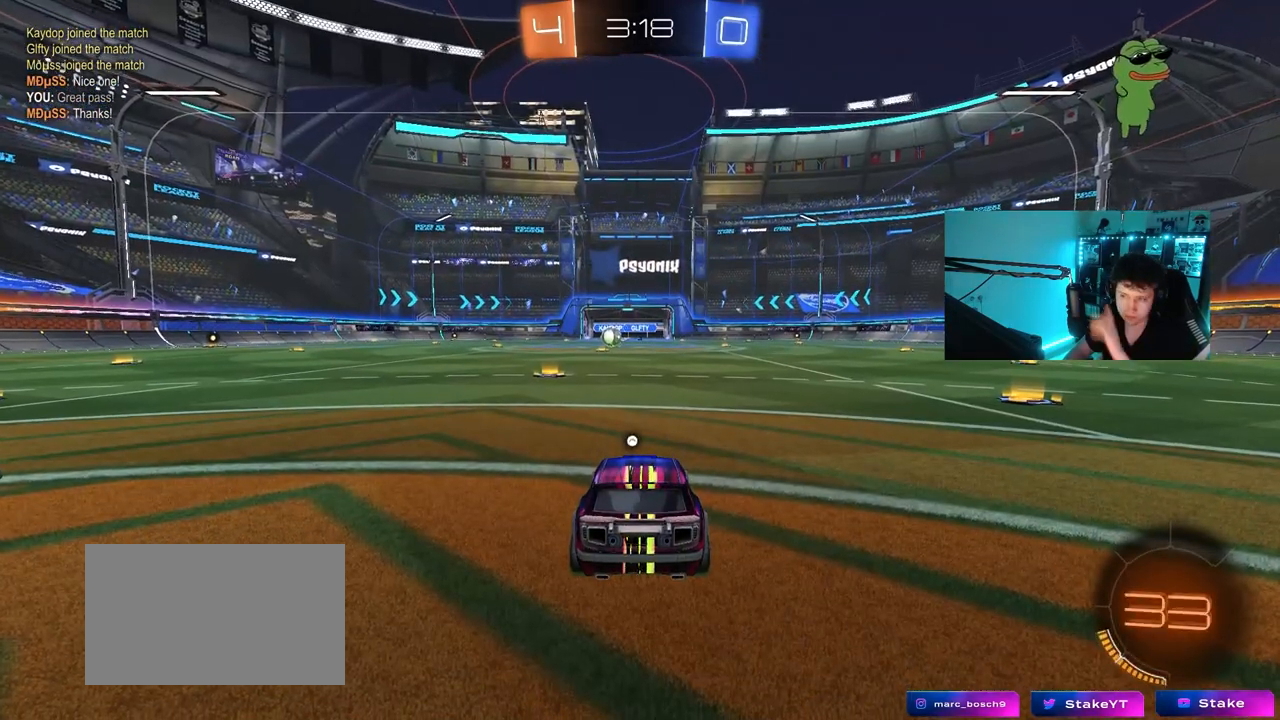
{"keys": [], "mouse": [], "events": []}
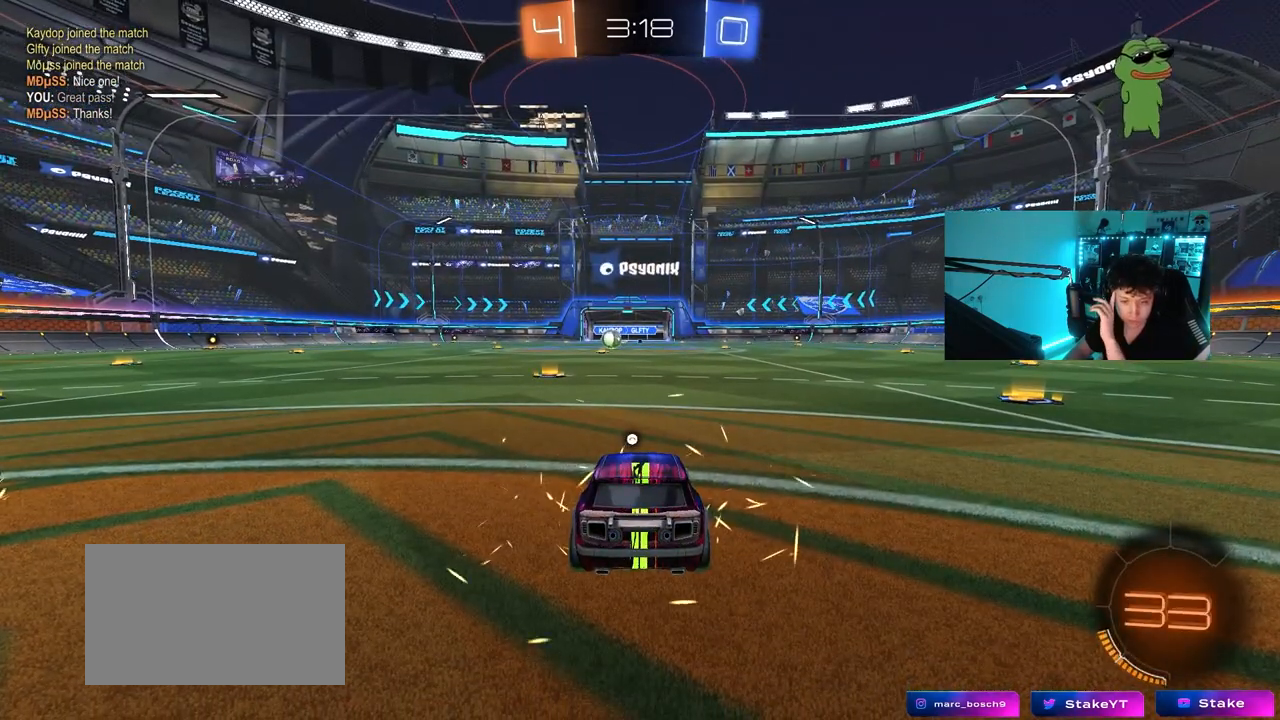
{"keys": [], "mouse": [], "events": []}
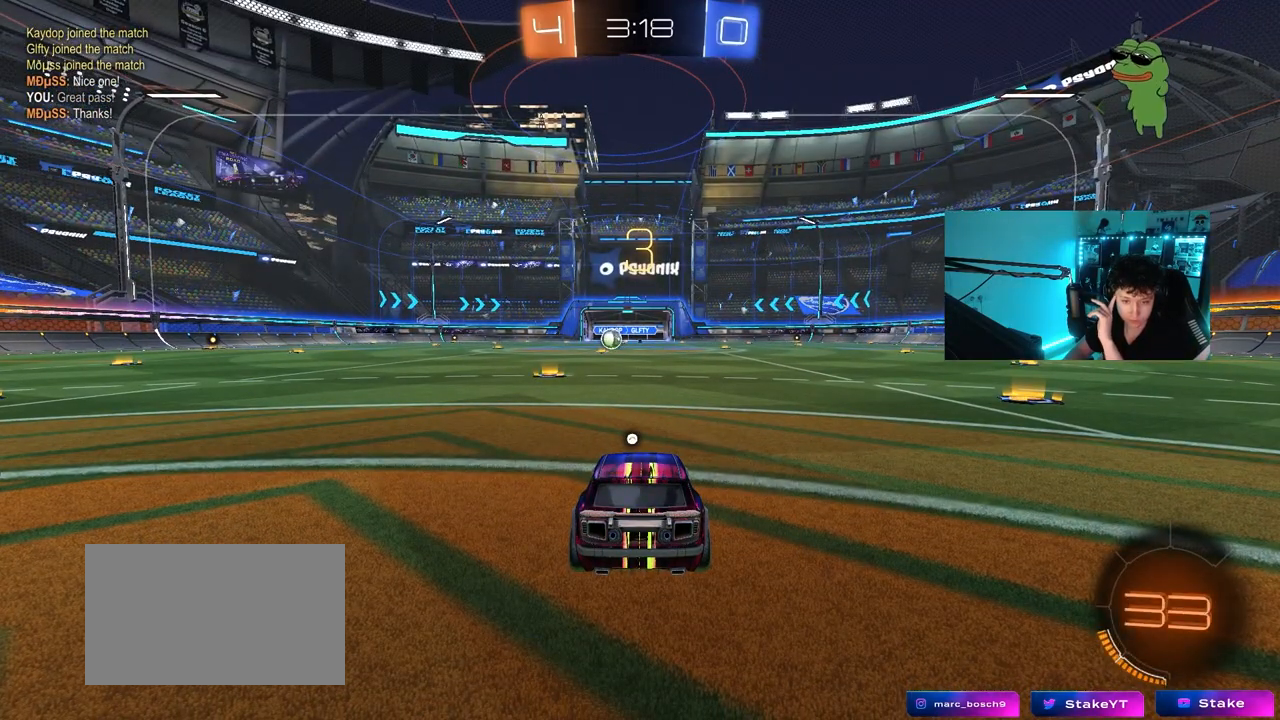
{"keys": [], "mouse": [], "events": []}
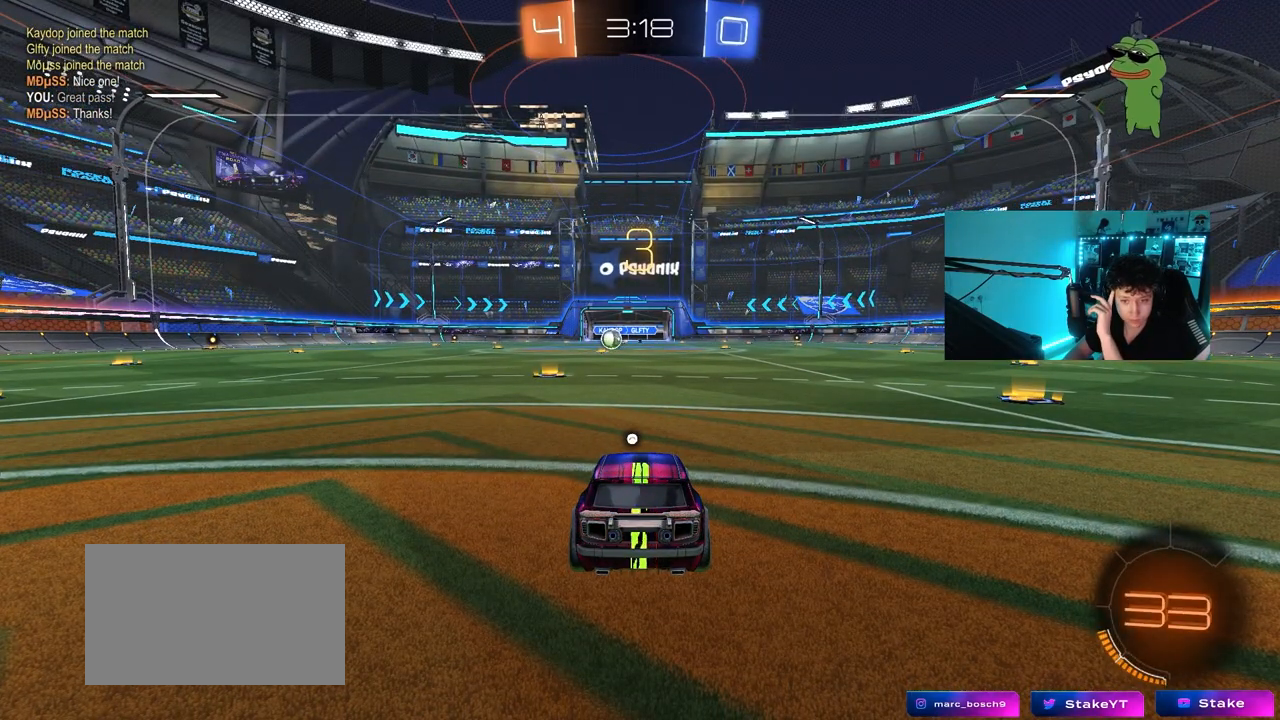
{"keys": [], "mouse": [], "events": []}
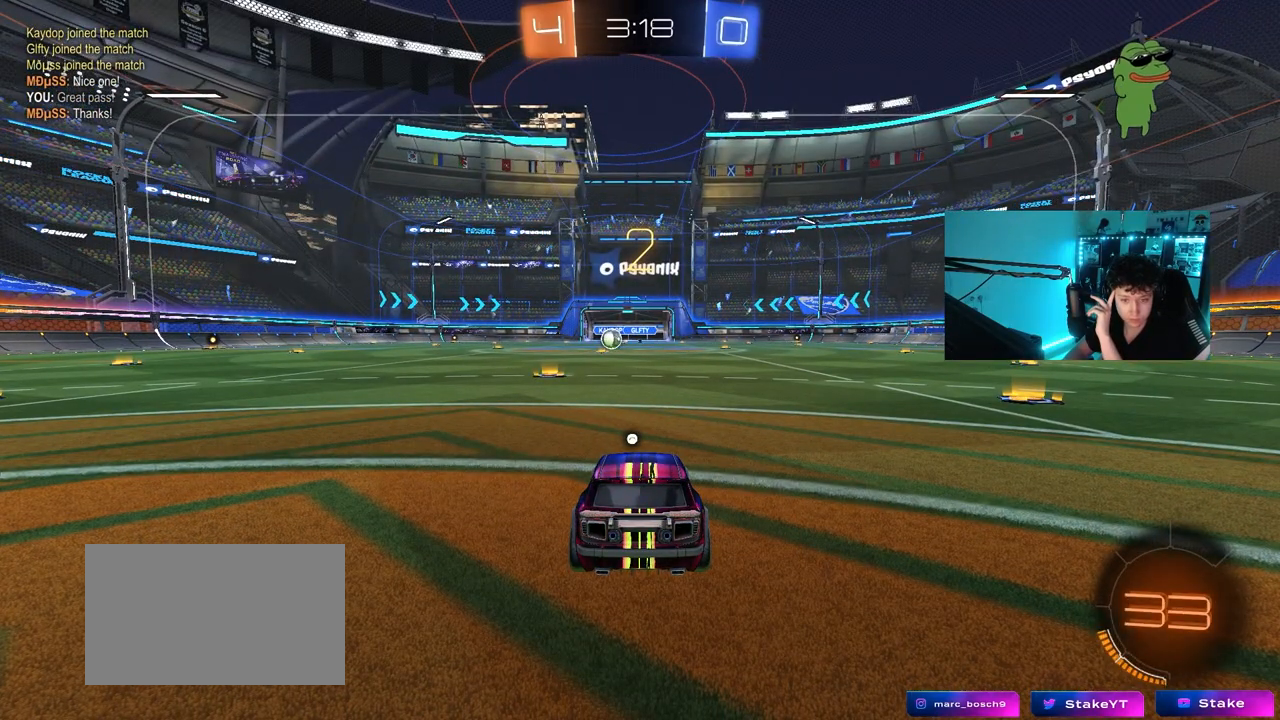
{"keys": [], "mouse": ["left"], "events": [[367, "mouse_left", "down"]]}
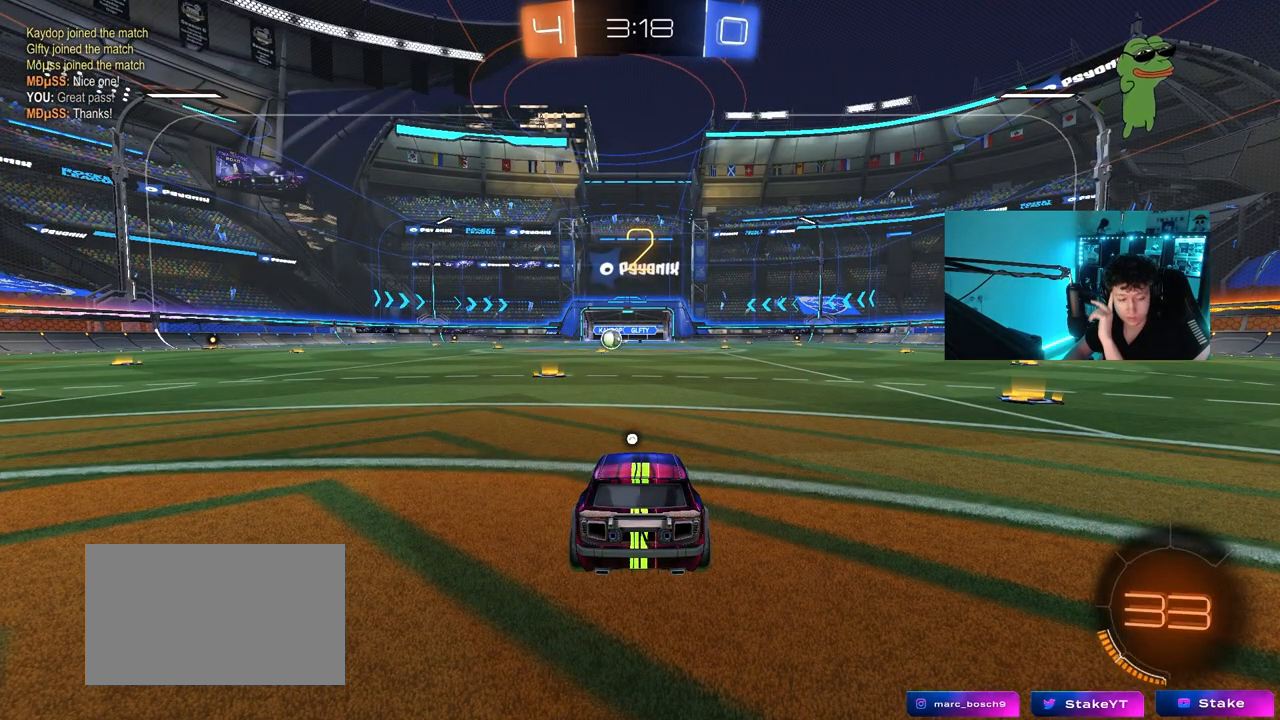
{"keys": [], "mouse": ["left"], "events": []}
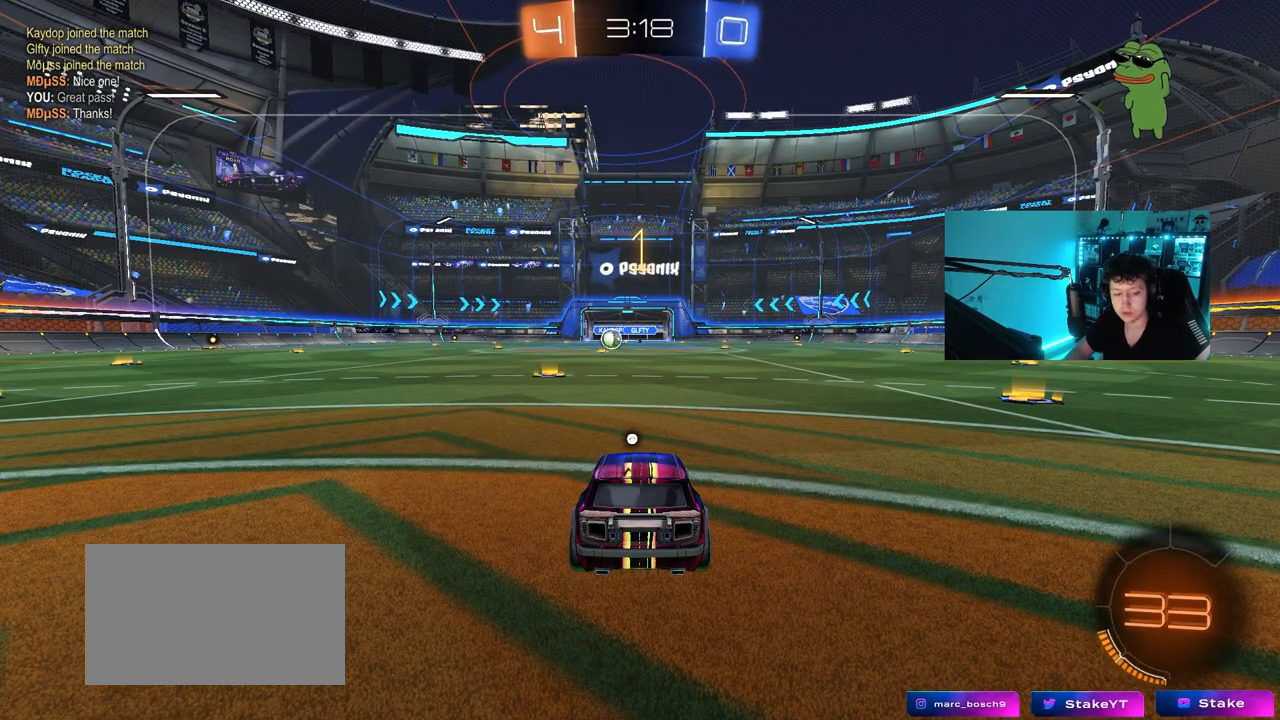
{"keys": ["w"], "mouse": ["left"], "events": [[250, "w", "down"]]}
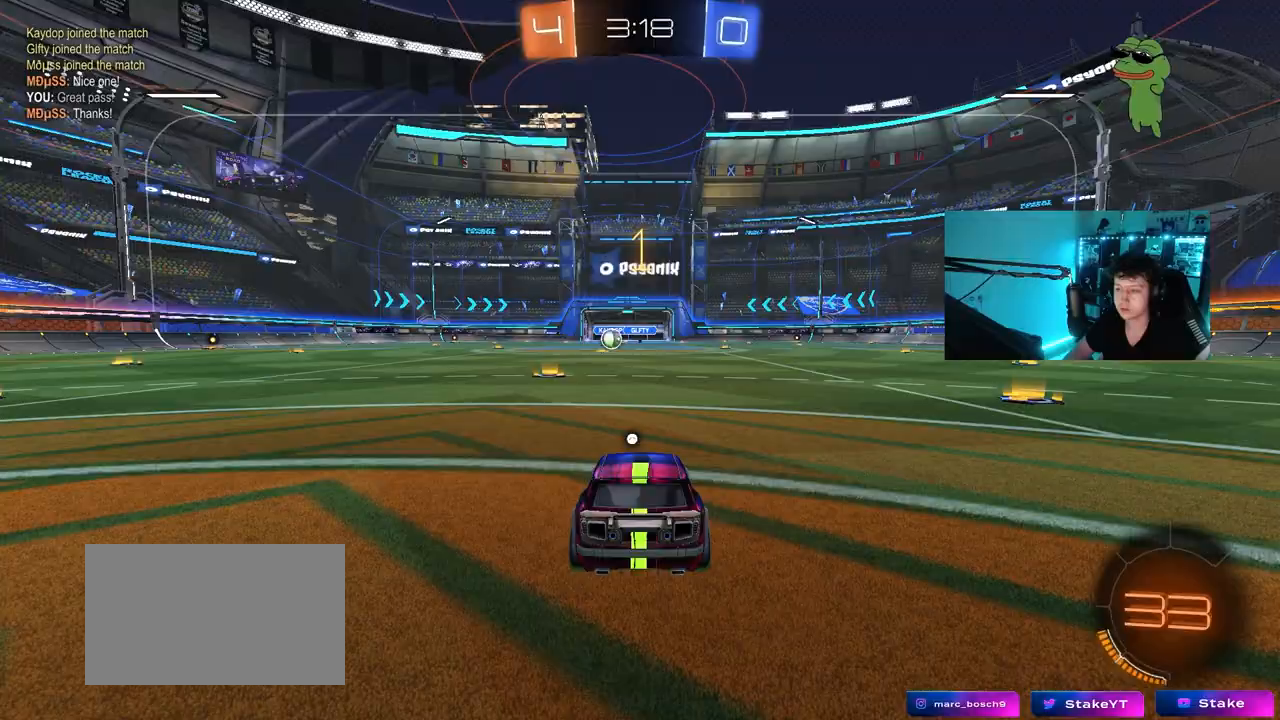
{"keys": ["a", "space", "w"], "mouse": [], "events": [[400, "d", "down"], [400, "mouse_left", "up"], [400, "space", "down"], [450, "mouse_right", "down"], [500, "a", "down"], [500, "d", "up"], [500, "mouse_right", "up"]]}
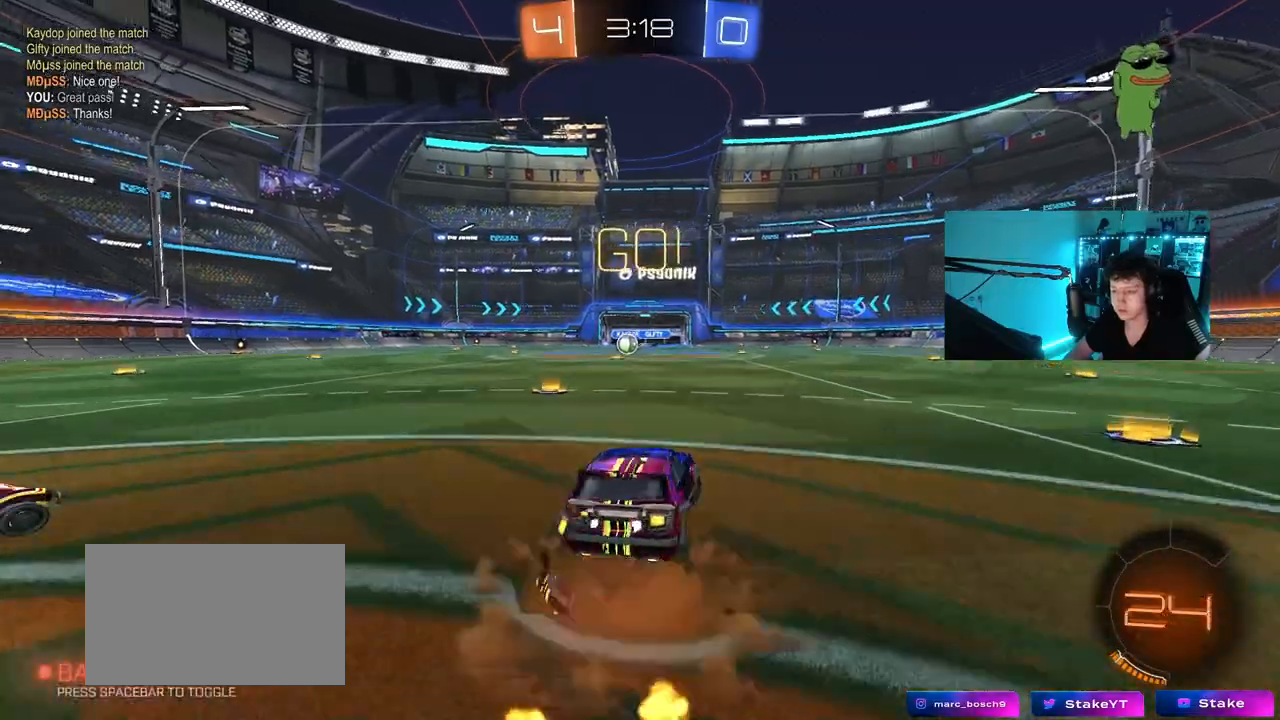
{"keys": ["a", "s", "shift"], "mouse": [], "events": [[50, "shift", "down"], [50, "space", "up"], [100, "mouse_right", "down"], [150, "s", "down"], [150, "w", "up"], [233, "mouse_right", "up"]]}
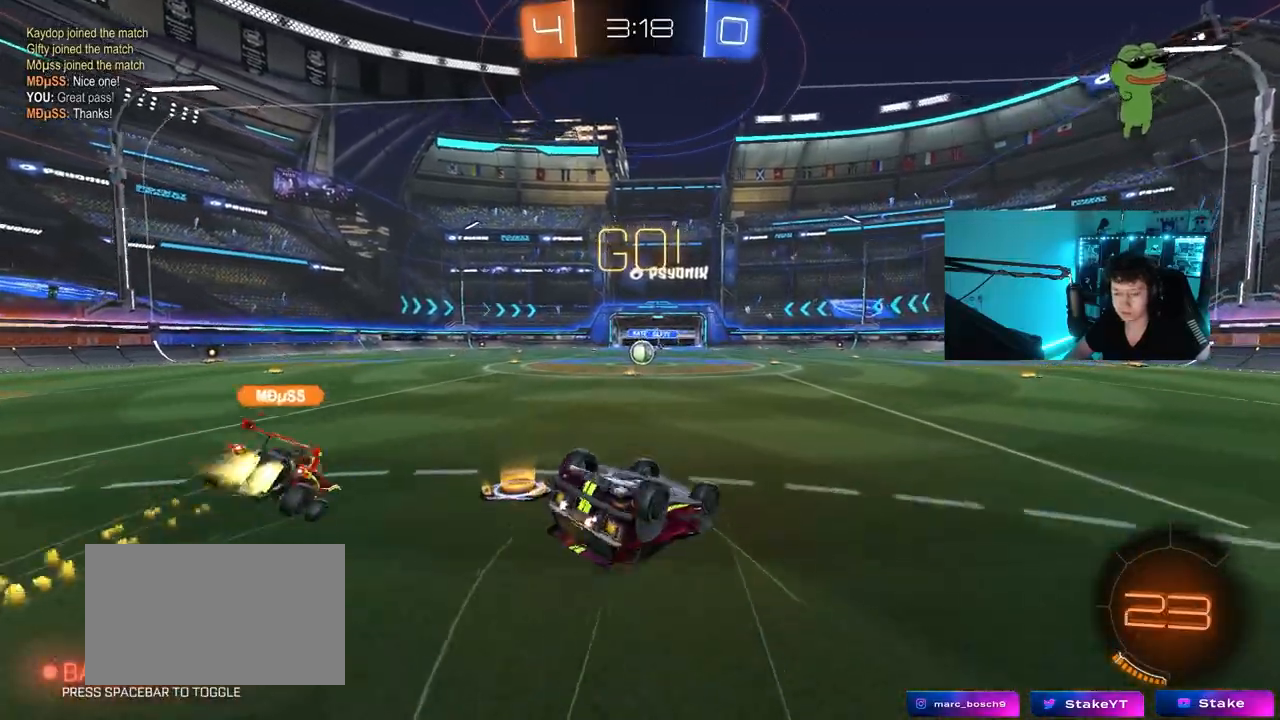
{"keys": [], "mouse": [], "events": [[67, "s", "up"], [150, "s", "down"], [350, "s", "up"], [350, "shift", "up"], [433, "a", "up"]]}
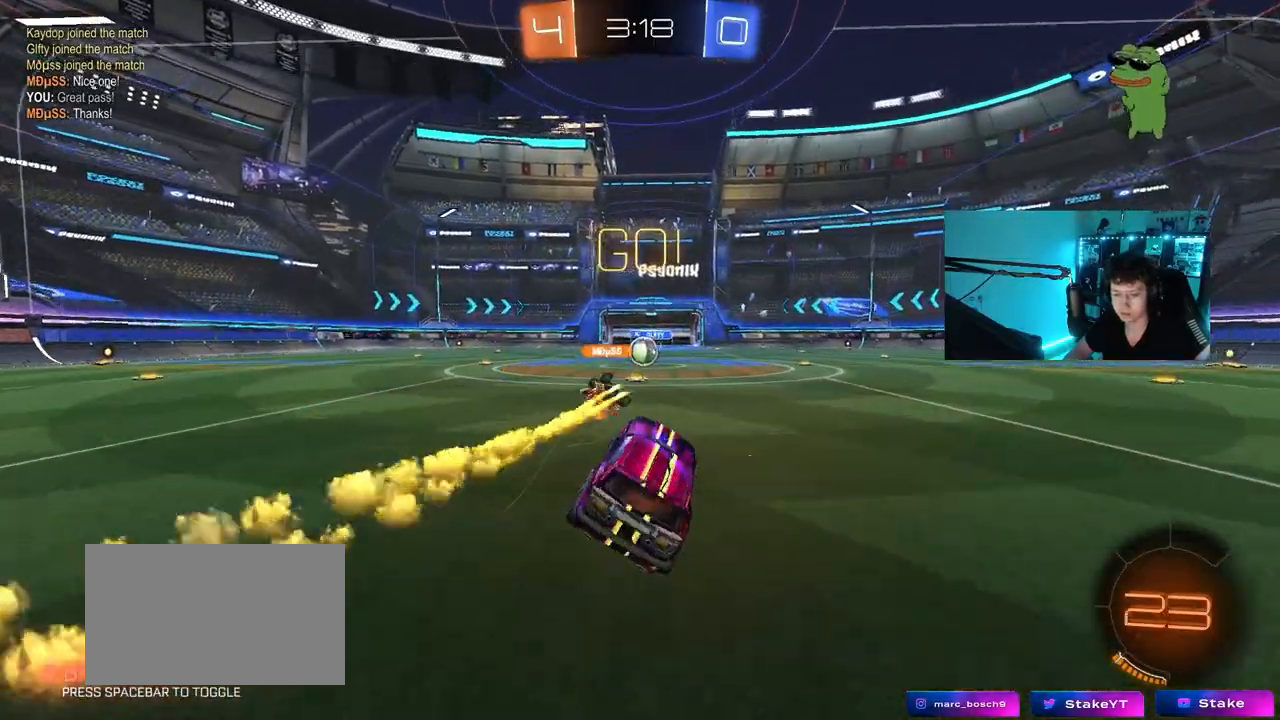
{"keys": ["w"], "mouse": [], "events": [[83, "w", "down"]]}
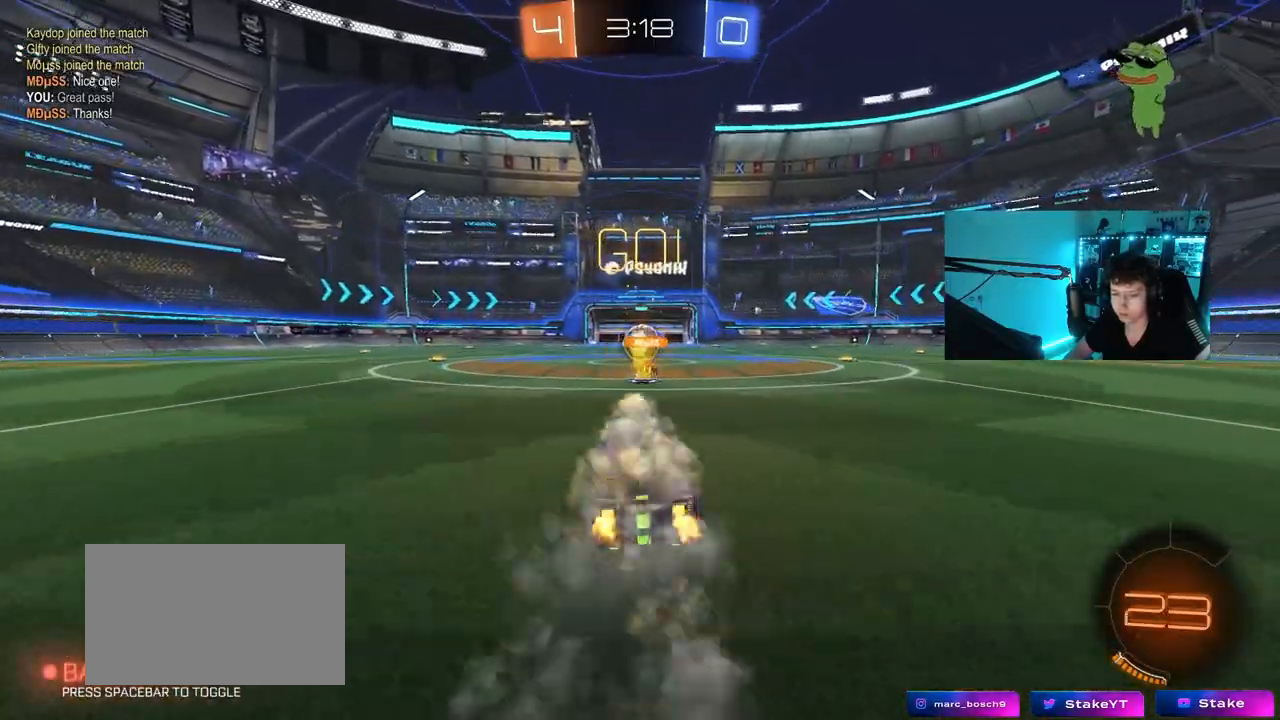
{"keys": ["a", "w"], "mouse": [], "events": [[333, "d", "down"], [383, "d", "up"], [467, "a", "down"]]}
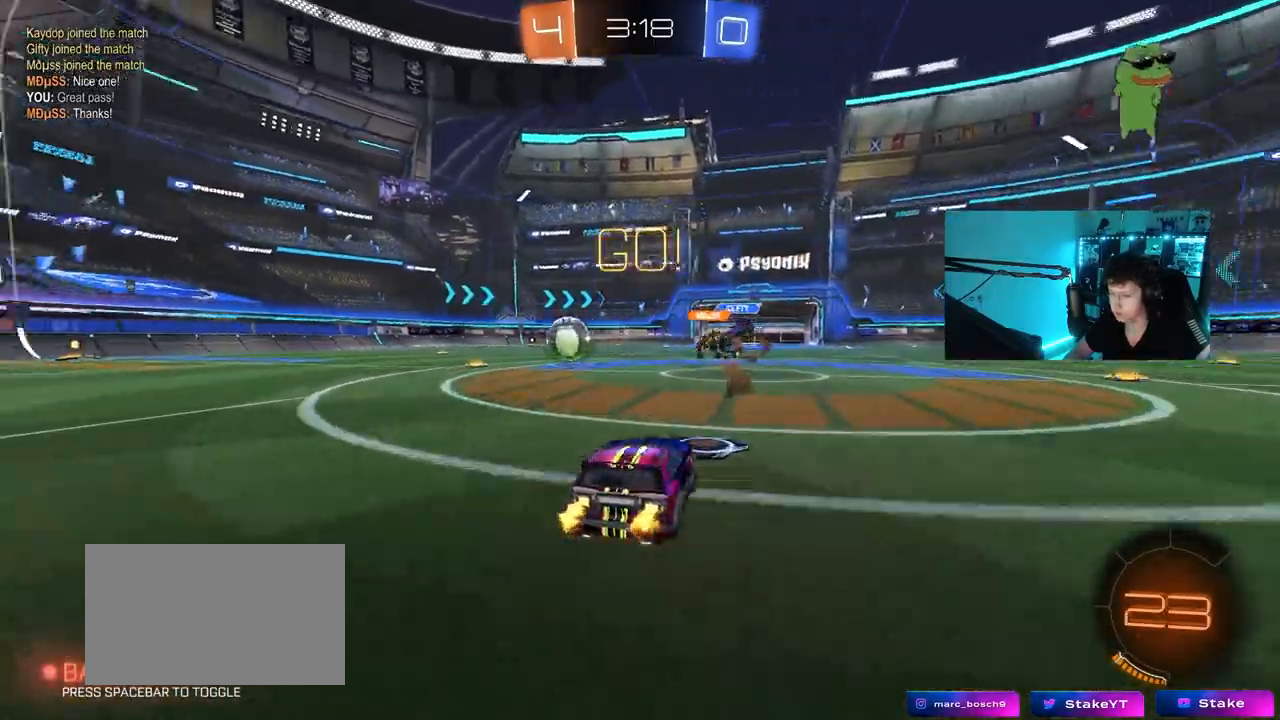
{"keys": ["a", "w"], "mouse": ["left", "right"], "events": [[17, "shift", "down"], [150, "shift", "up"], [300, "mouse_left", "down"], [400, "a", "up"], [400, "d", "down"], [433, "mouse_right", "down"], [483, "a", "down"], [483, "d", "up"]]}
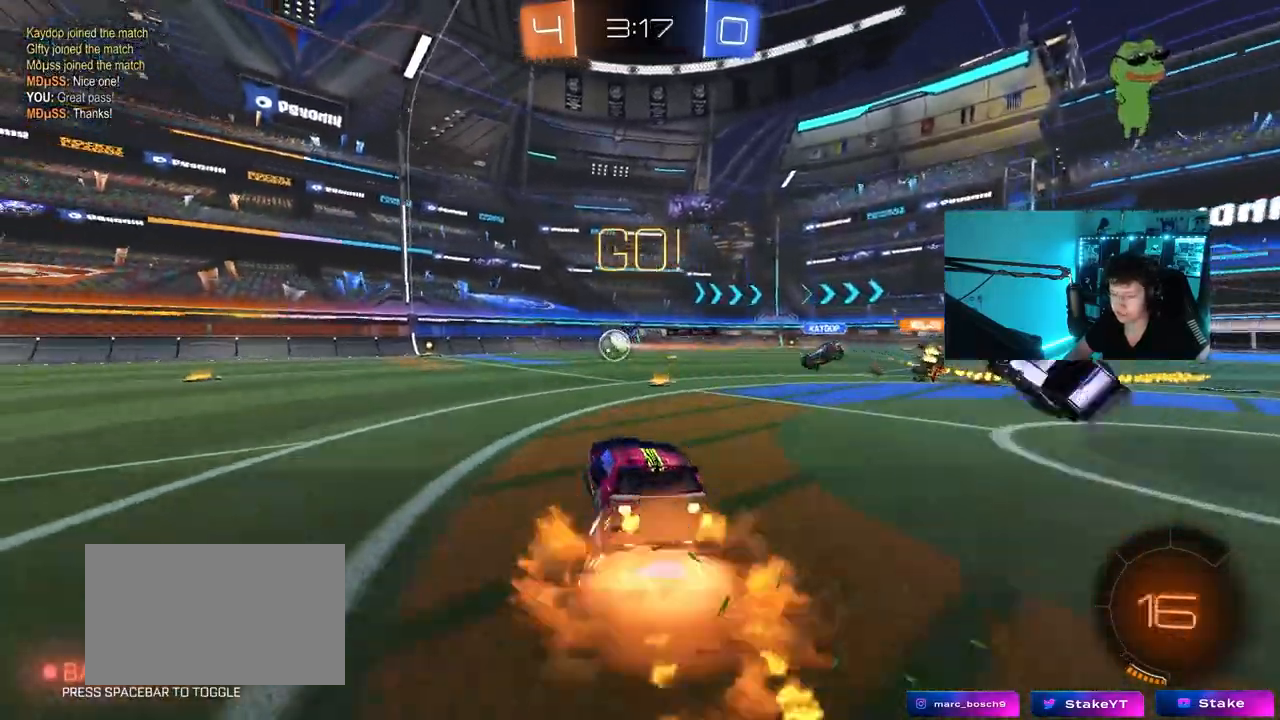
{"keys": ["a", "s", "shift"], "mouse": ["left"], "events": [[33, "shift", "down"], [83, "mouse_right", "up"], [133, "mouse_right", "down"], [183, "s", "down"], [183, "w", "up"], [267, "mouse_right", "up"]]}
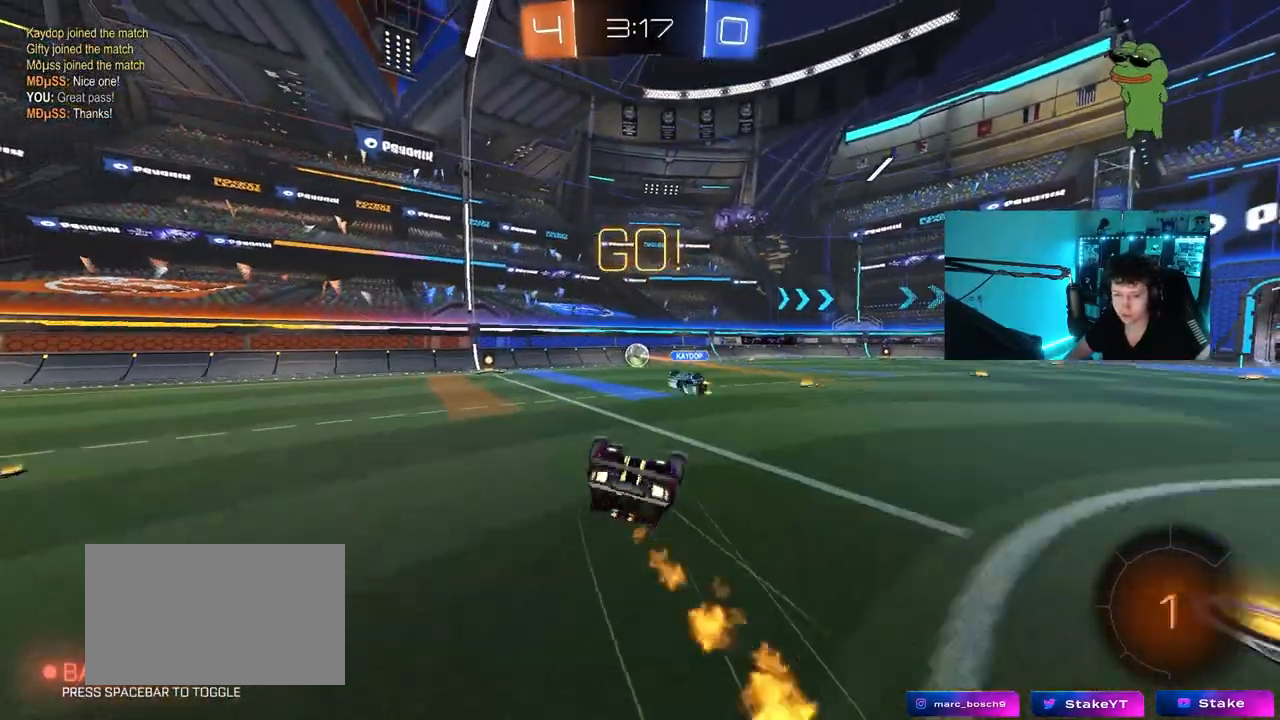
{"keys": [], "mouse": [], "events": [[100, "s", "up"], [183, "s", "down"], [333, "mouse_left", "up"], [383, "shift", "up"], [417, "a", "up"], [417, "s", "up"]]}
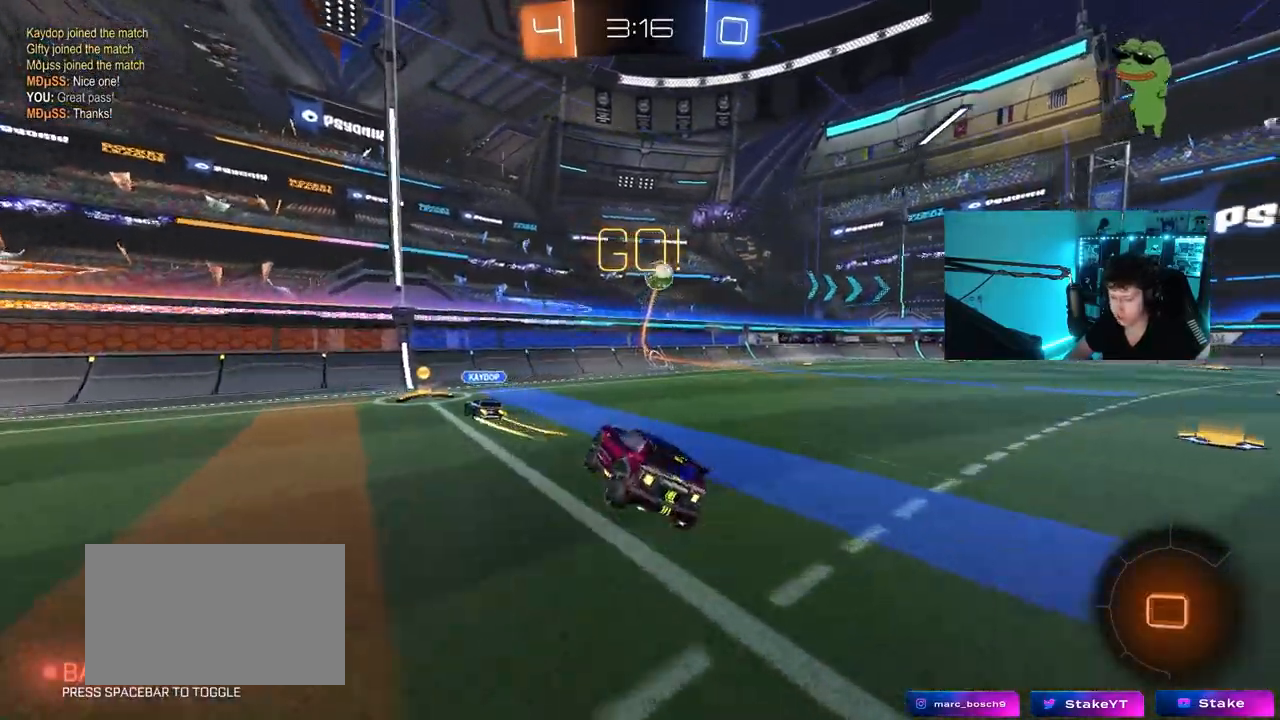
{"keys": ["a", "space", "w"], "mouse": [], "events": [[167, "w", "down"], [200, "a", "down"], [400, "space", "down"]]}
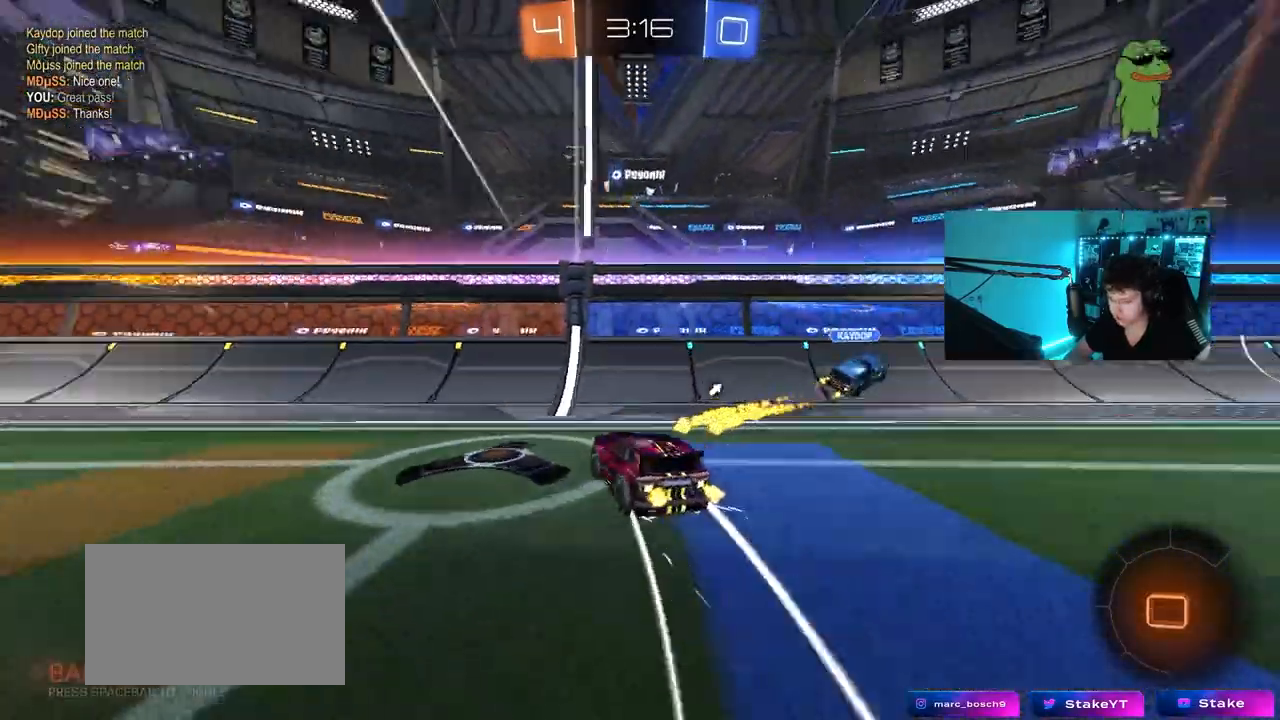
{"keys": ["a", "w"], "mouse": [], "events": [[83, "space", "up"]]}